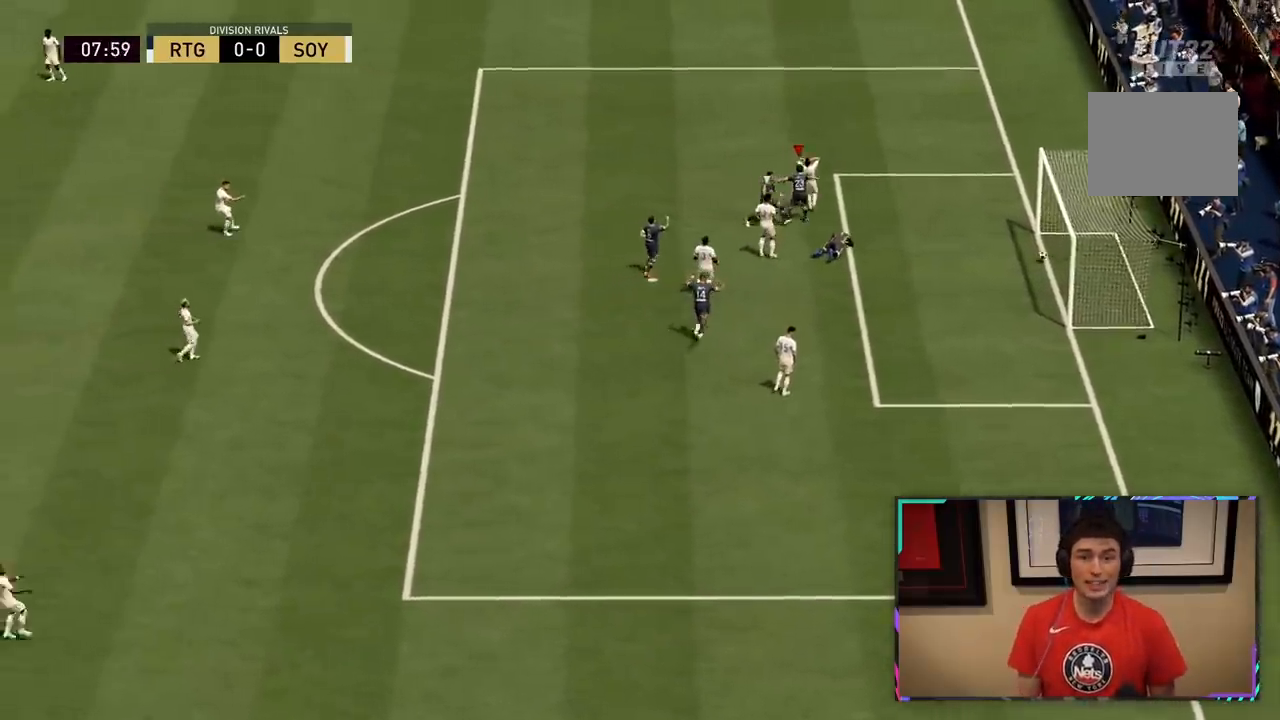
Gameplay with a controller (PlayStation layout); each line is a JSON object with the inputs held at the frame after it. "events" lists button and stick changes between this image and that frame as [ms after this image, input, new state], when the widget could be followed in between. Not read: L3.
{"buttons": ["R2"], "left_stick": "up-right", "right_stick": "center", "events": [[300, "L1", "down"], [333, "CROSS", "down"], [367, "CROSS", "up"], [383, "CROSS", "down"], [383, "R1", "down"], [433, "L1", "up"], [467, "CROSS", "up"], [467, "R1", "up"]]}
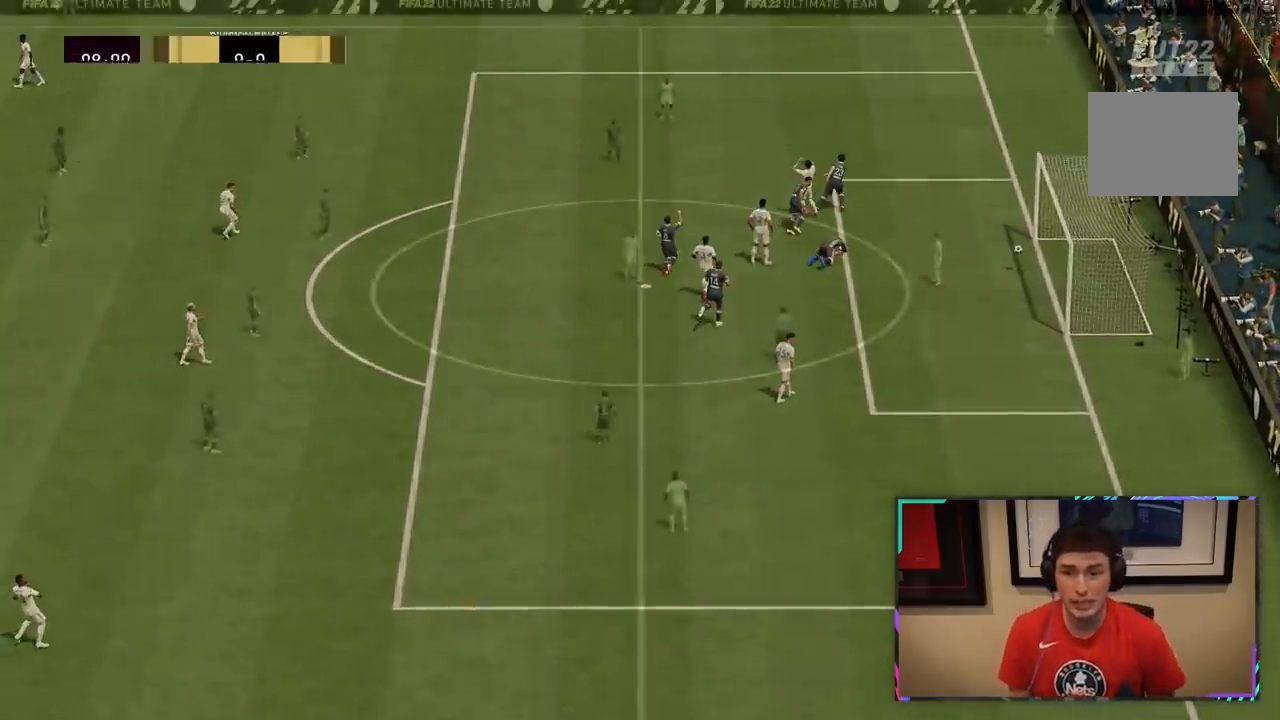
{"buttons": [], "left_stick": "center", "right_stick": "center"}
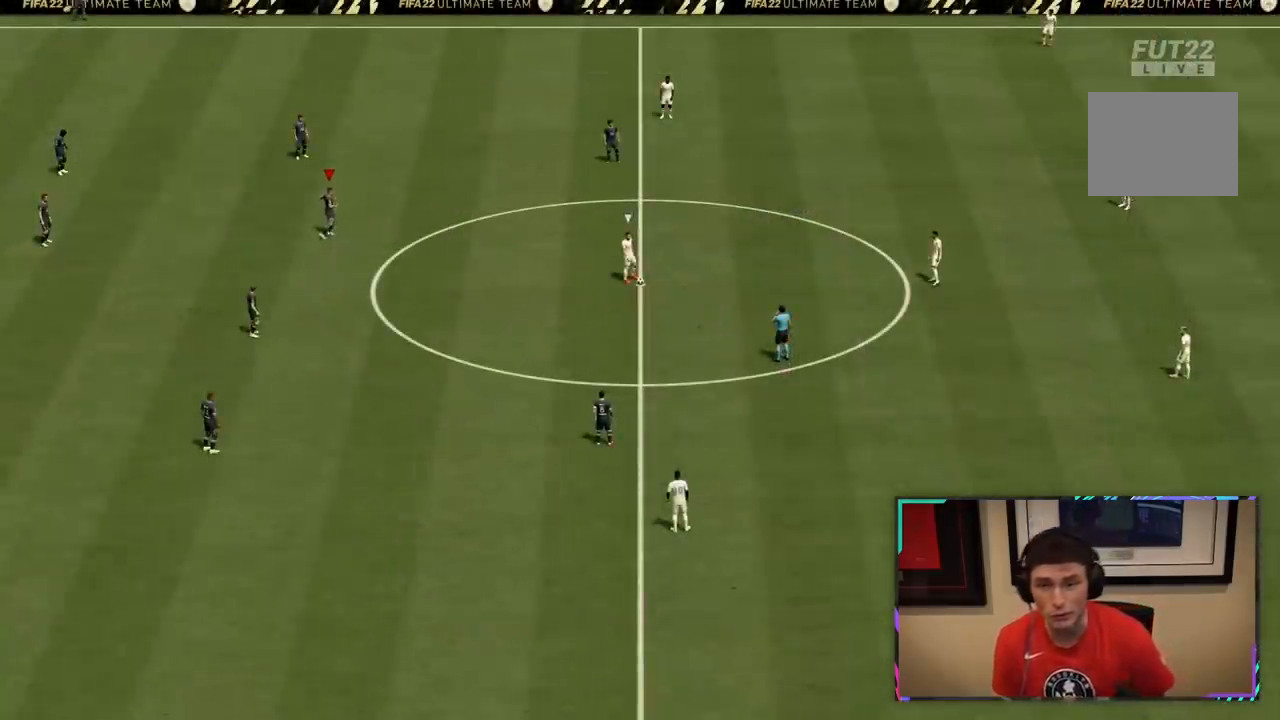
{"buttons": [], "left_stick": "center", "right_stick": "center", "events": []}
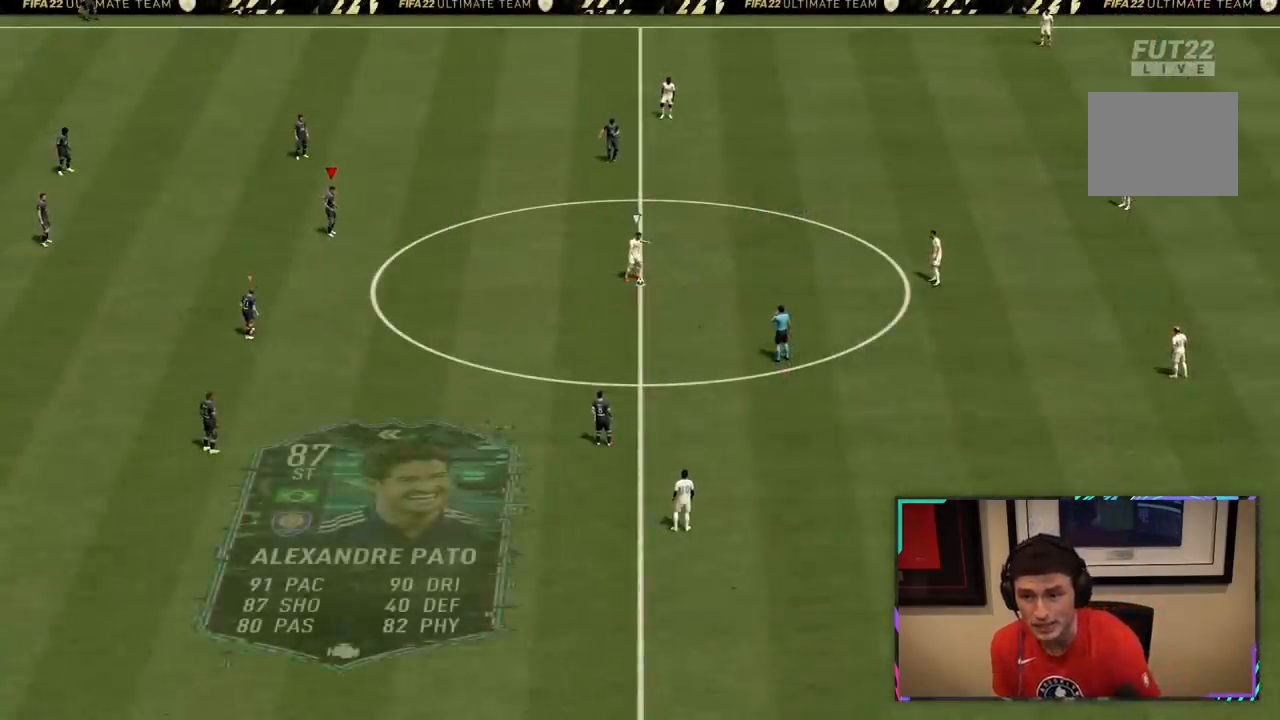
{"buttons": [], "left_stick": "center", "right_stick": "center", "events": []}